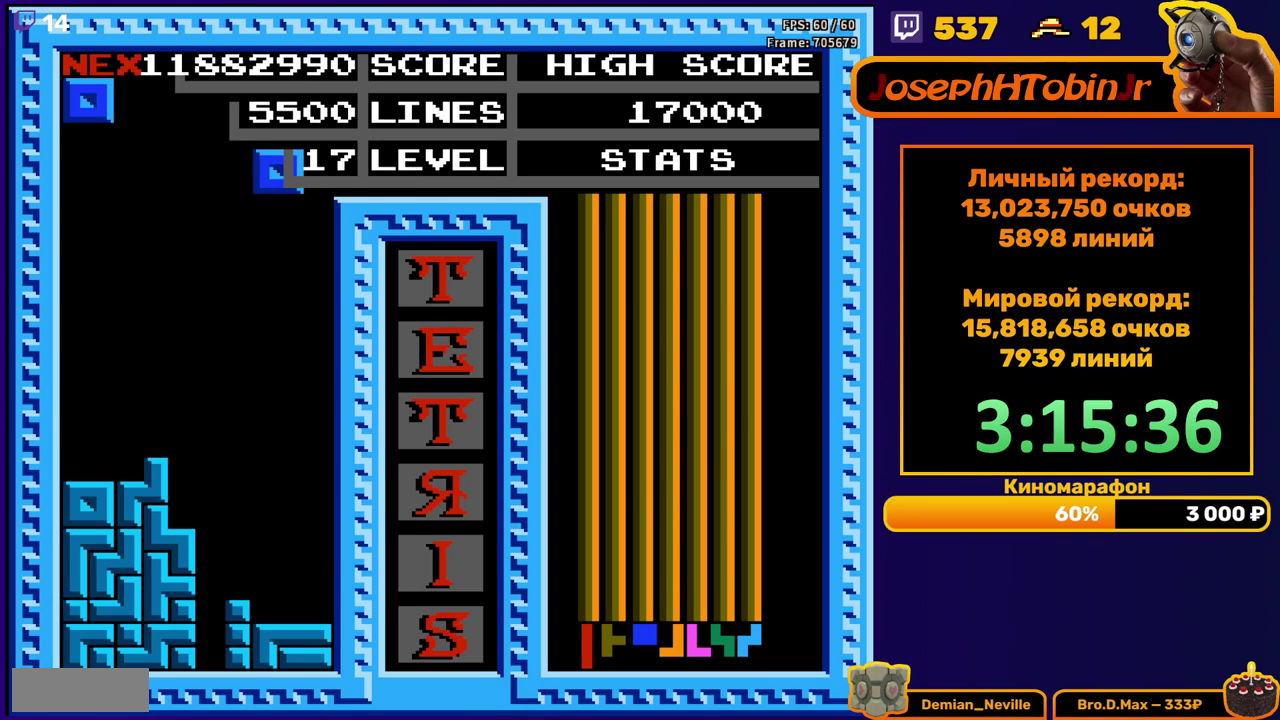
Gameplay with a controller (Nintendo layout); each line is a JSON object with the inputs held at the frame after it. "events" lists button and stick changes between this image and that frame as [ms after this image, input, new state], when the widget could be followed in between. Not read: L3 R3.
{"buttons": [], "events": [[50, "DPAD_RIGHT", "up"], [67, "DPAD_DOWN", "down"], [500, "DPAD_DOWN", "up"]]}
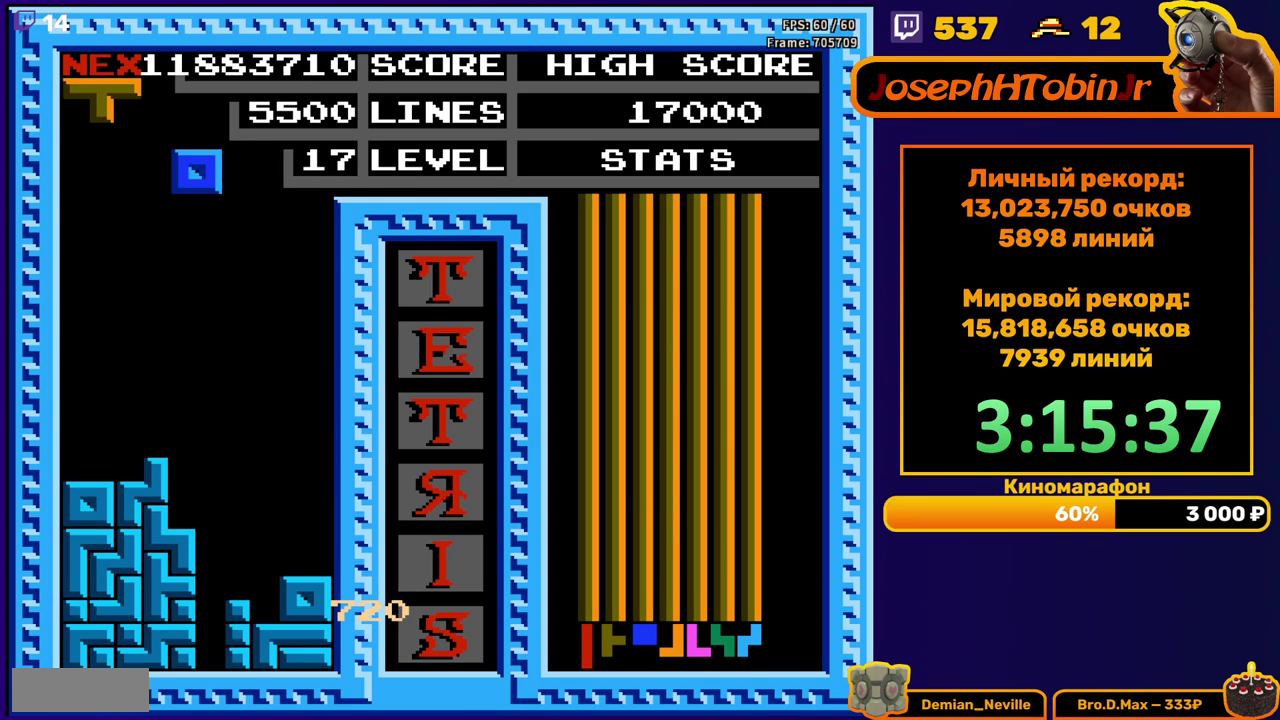
{"buttons": ["DPAD_LEFT"], "events": [[100, "DPAD_LEFT", "down"]]}
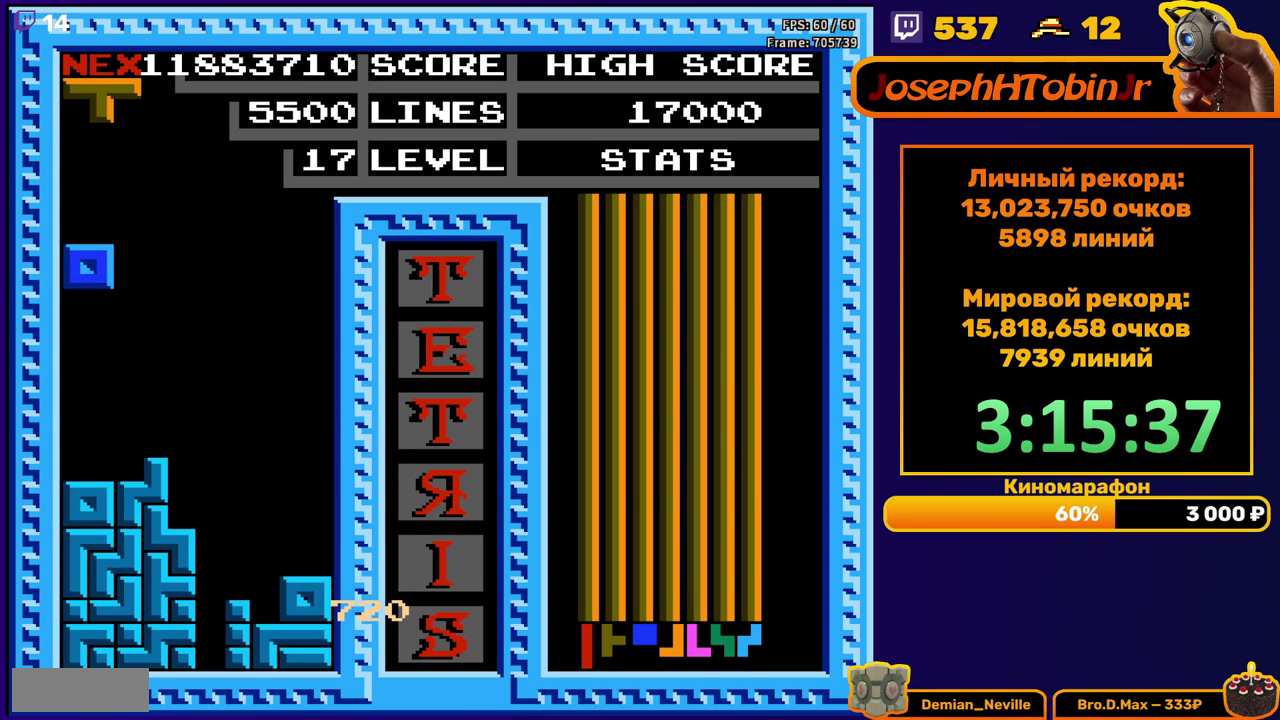
{"buttons": ["DPAD_RIGHT"], "events": [[33, "DPAD_LEFT", "up"], [50, "DPAD_DOWN", "down"], [250, "DPAD_DOWN", "up"], [333, "DPAD_RIGHT", "down"], [367, "A", "down"], [400, "DPAD_RIGHT", "up"], [467, "A", "up"], [467, "DPAD_RIGHT", "down"]]}
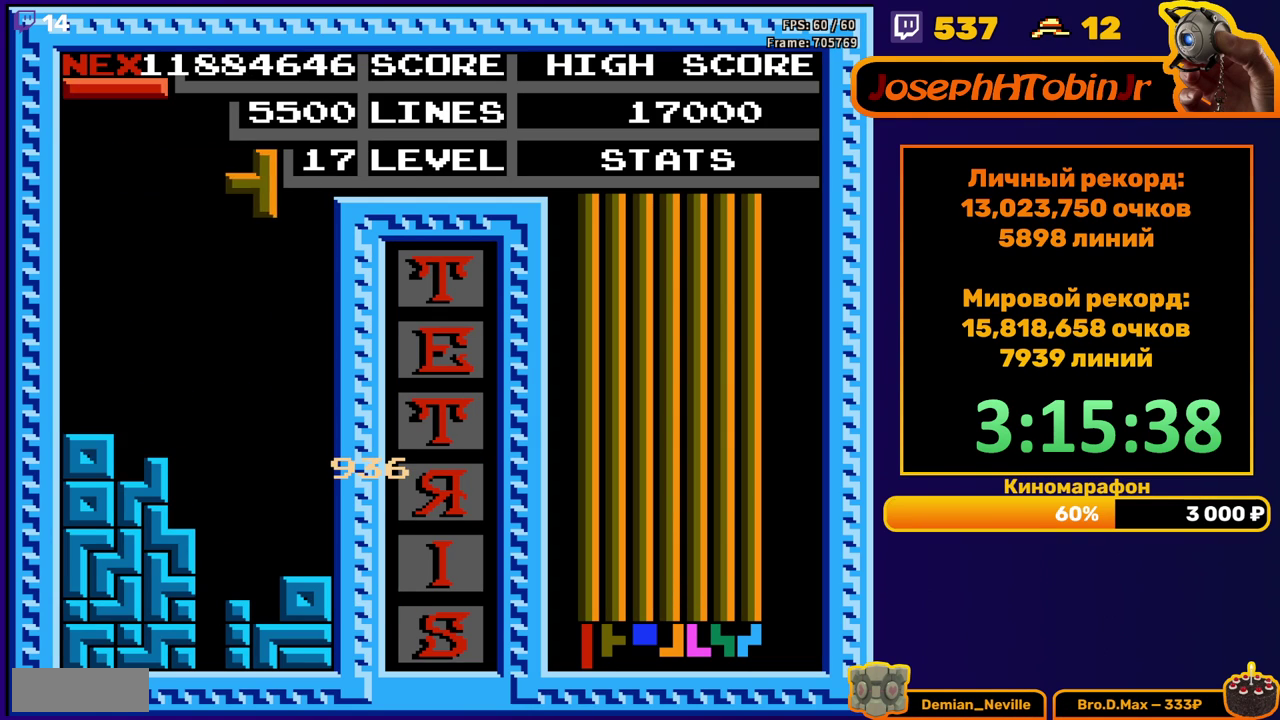
{"buttons": ["DPAD_DOWN"], "events": [[67, "DPAD_RIGHT", "up"], [167, "DPAD_DOWN", "down"]]}
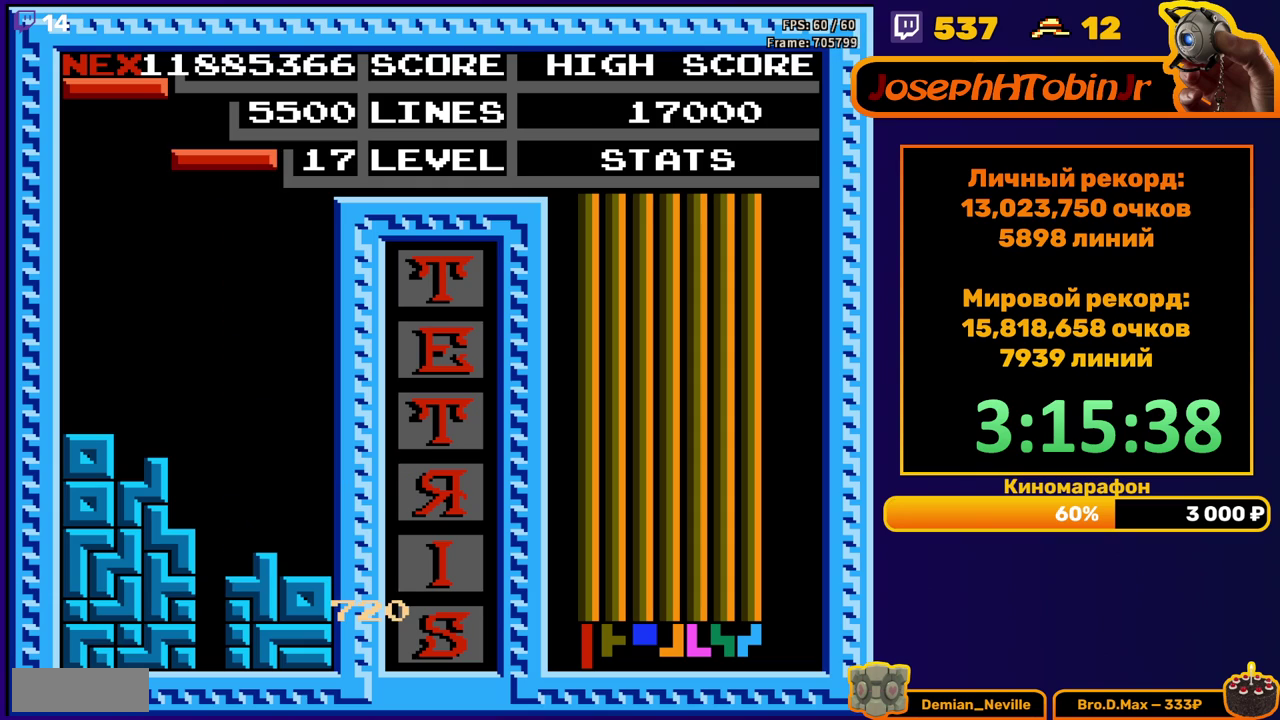
{"buttons": ["DPAD_DOWN"], "events": [[17, "DPAD_DOWN", "up"], [133, "B", "down"], [133, "DPAD_DOWN", "down"], [250, "B", "up"]]}
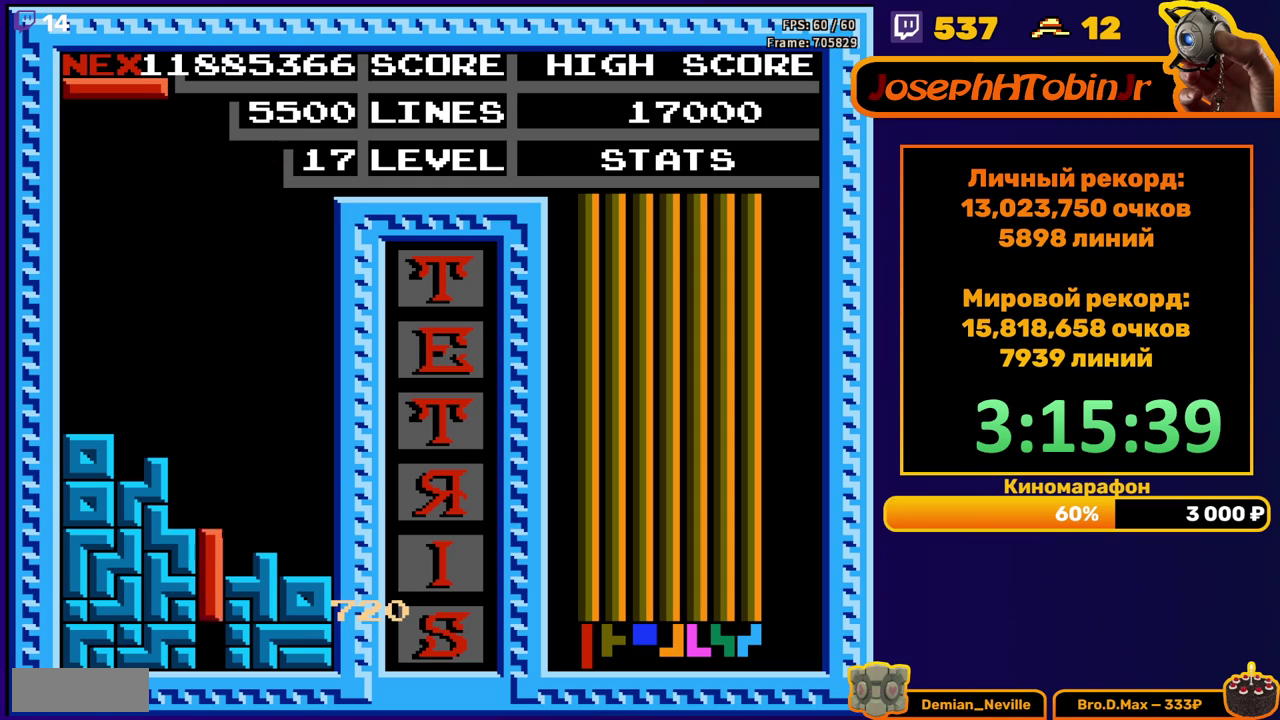
{"buttons": [], "events": [[133, "DPAD_DOWN", "up"]]}
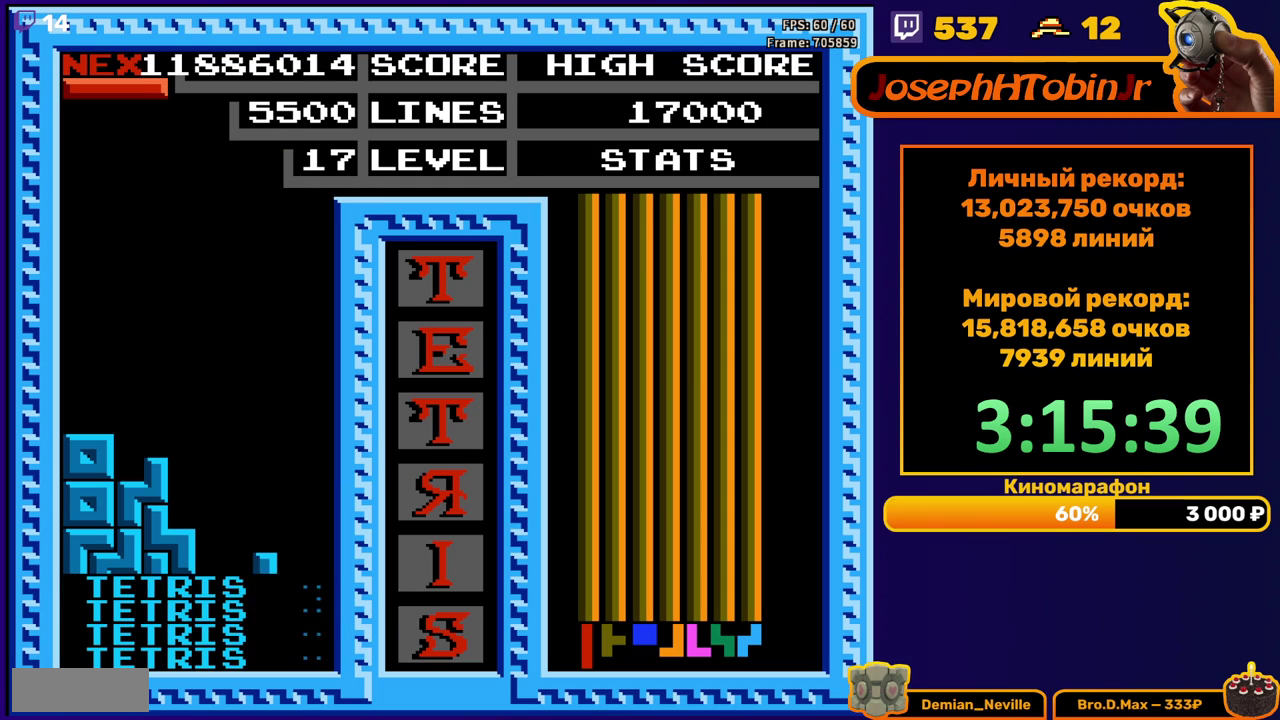
{"buttons": [], "events": [[83, "DPAD_RIGHT", "down"], [183, "A", "down"], [267, "A", "up"], [417, "DPAD_RIGHT", "up"]]}
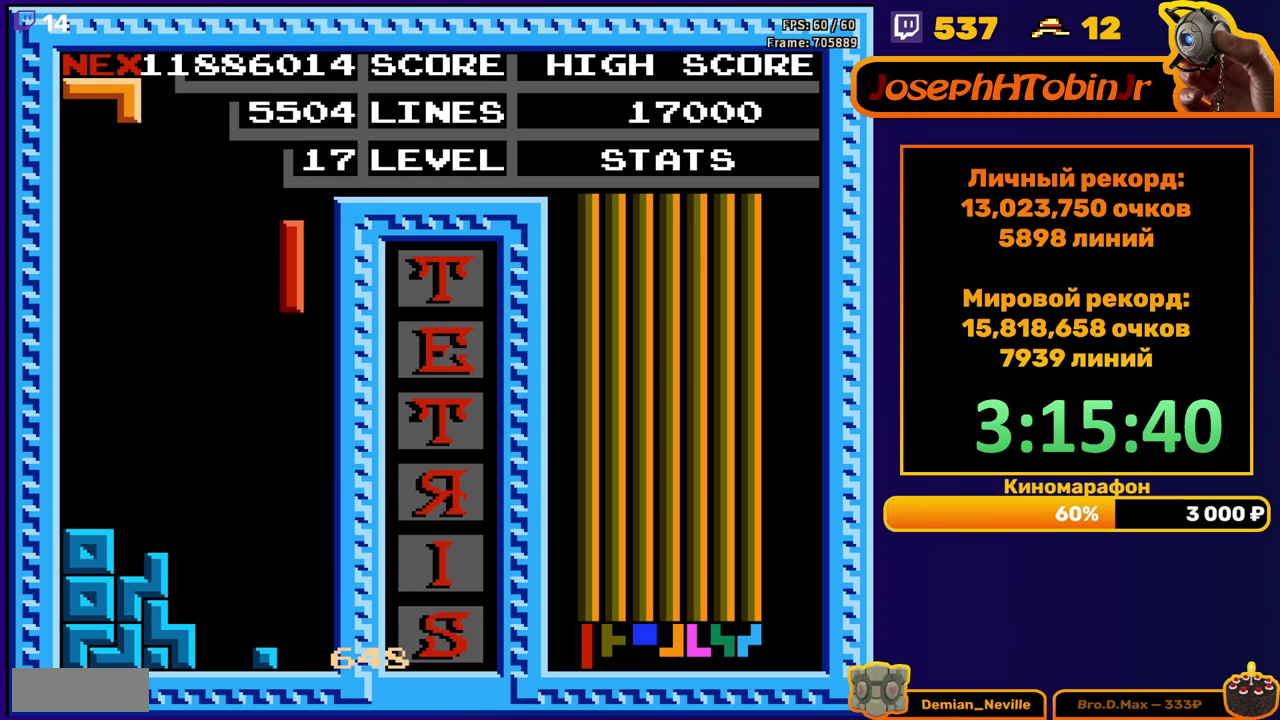
{"buttons": [], "events": [[33, "DPAD_DOWN", "down"], [333, "DPAD_DOWN", "up"]]}
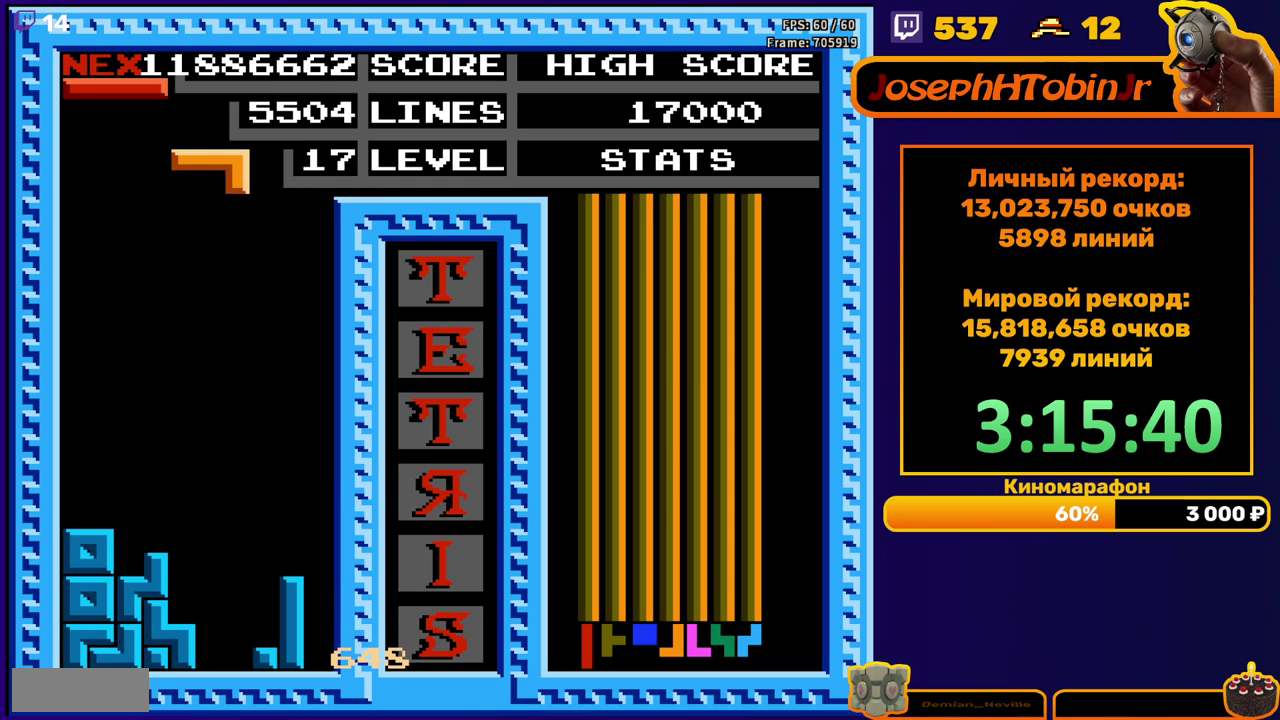
{"buttons": ["DPAD_DOWN"], "events": [[67, "DPAD_RIGHT", "down"], [117, "A", "down"], [117, "DPAD_RIGHT", "up"], [200, "A", "up"], [233, "DPAD_DOWN", "down"]]}
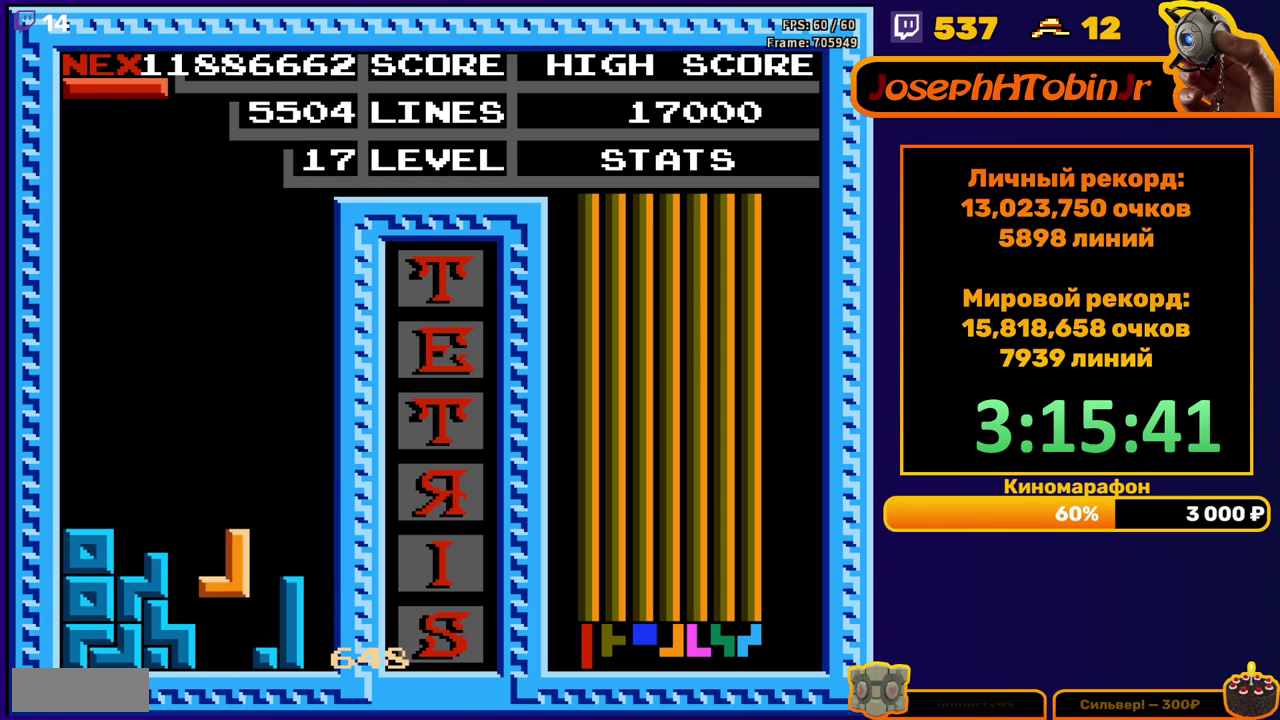
{"buttons": [], "events": [[117, "DPAD_DOWN", "up"], [233, "A", "down"], [317, "A", "up"], [333, "DPAD_RIGHT", "down"], [450, "DPAD_RIGHT", "up"]]}
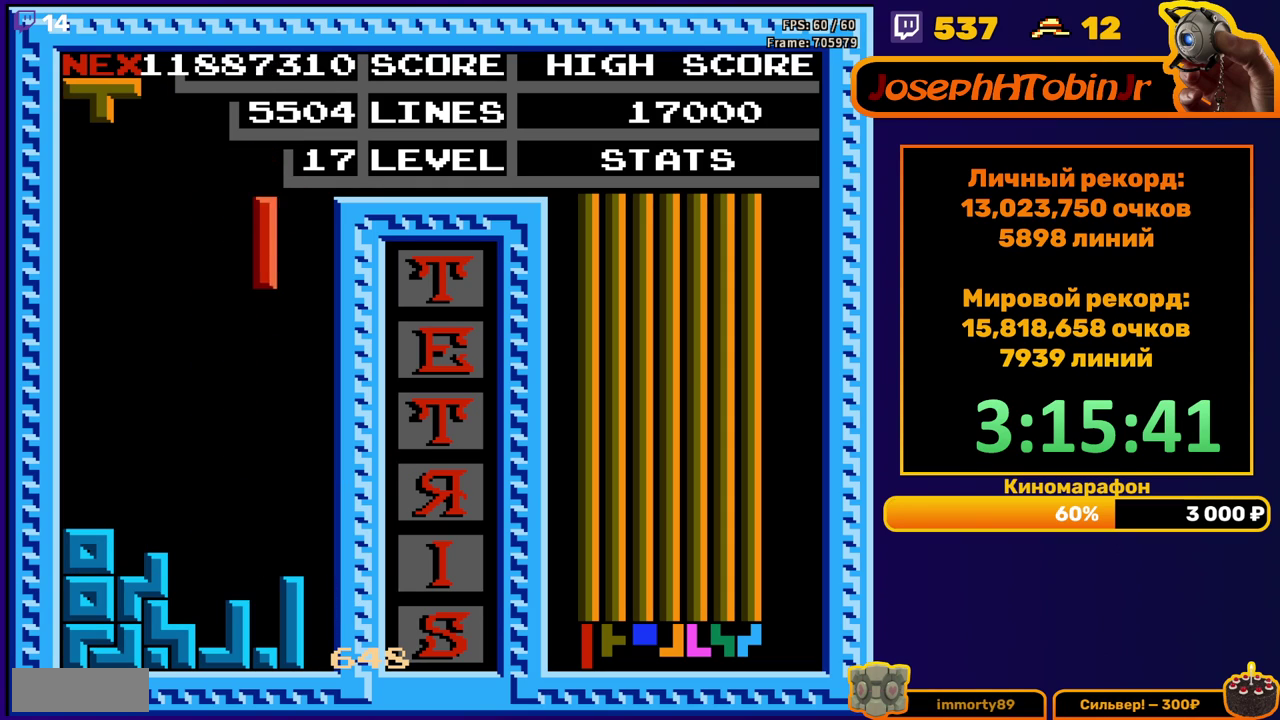
{"buttons": ["DPAD_DOWN"], "events": [[33, "DPAD_DOWN", "down"], [367, "DPAD_DOWN", "up"], [400, "A", "down"], [500, "A", "up"], [500, "DPAD_DOWN", "down"]]}
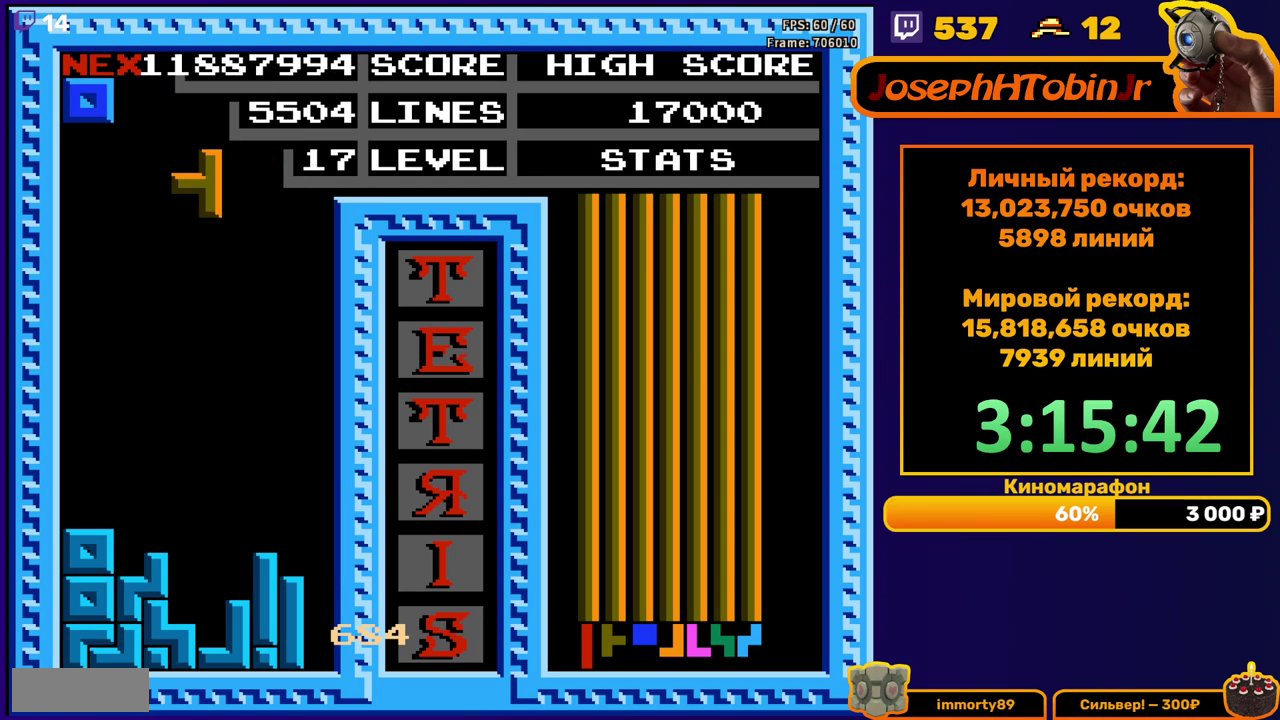
{"buttons": ["DPAD_LEFT"], "events": [[417, "DPAD_DOWN", "up"], [483, "DPAD_LEFT", "down"]]}
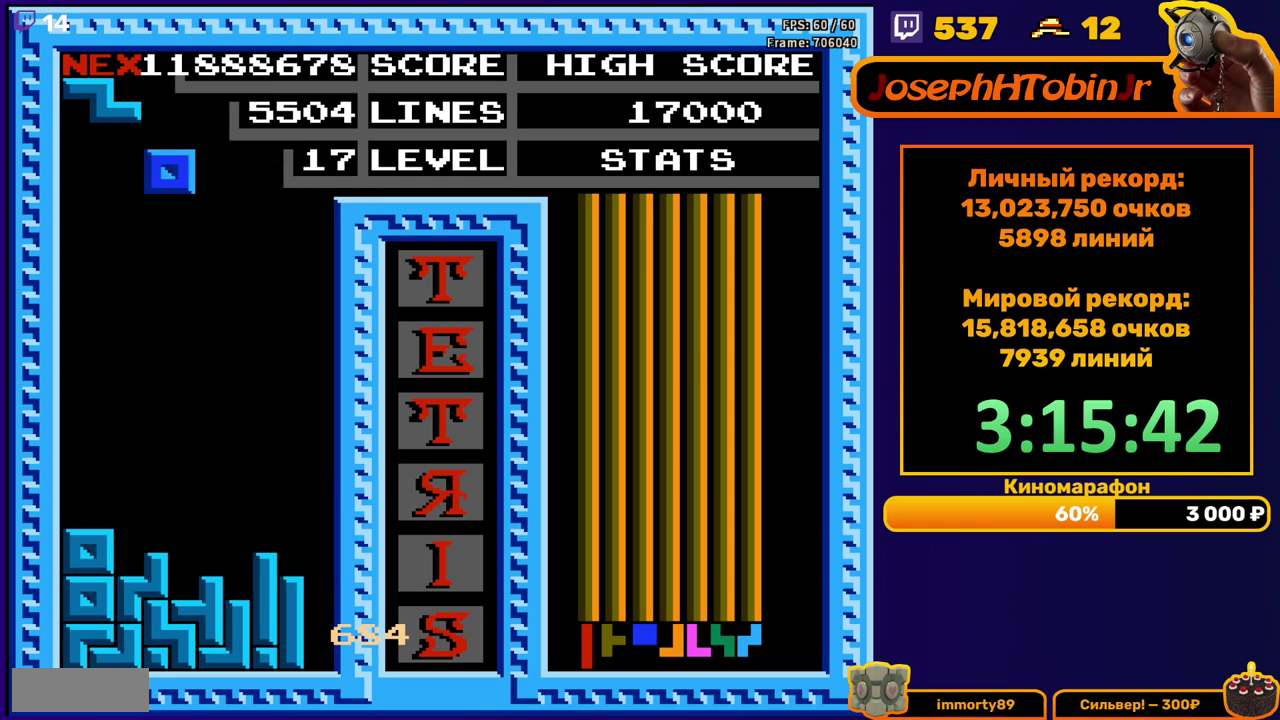
{"buttons": ["DPAD_DOWN"], "events": [[417, "DPAD_LEFT", "up"], [433, "DPAD_DOWN", "down"]]}
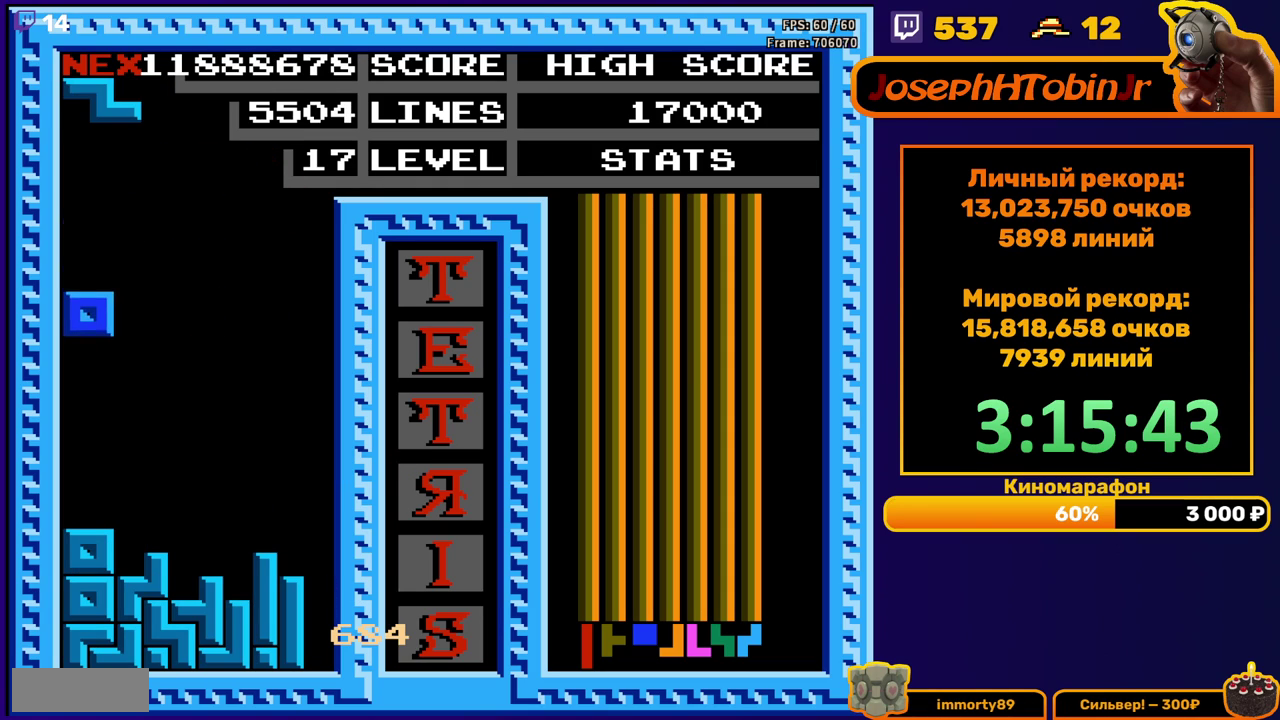
{"buttons": [], "events": [[167, "DPAD_DOWN", "up"], [250, "DPAD_LEFT", "down"], [267, "A", "down"], [317, "A", "up"], [317, "DPAD_LEFT", "up"], [367, "DPAD_LEFT", "down"], [433, "DPAD_LEFT", "up"]]}
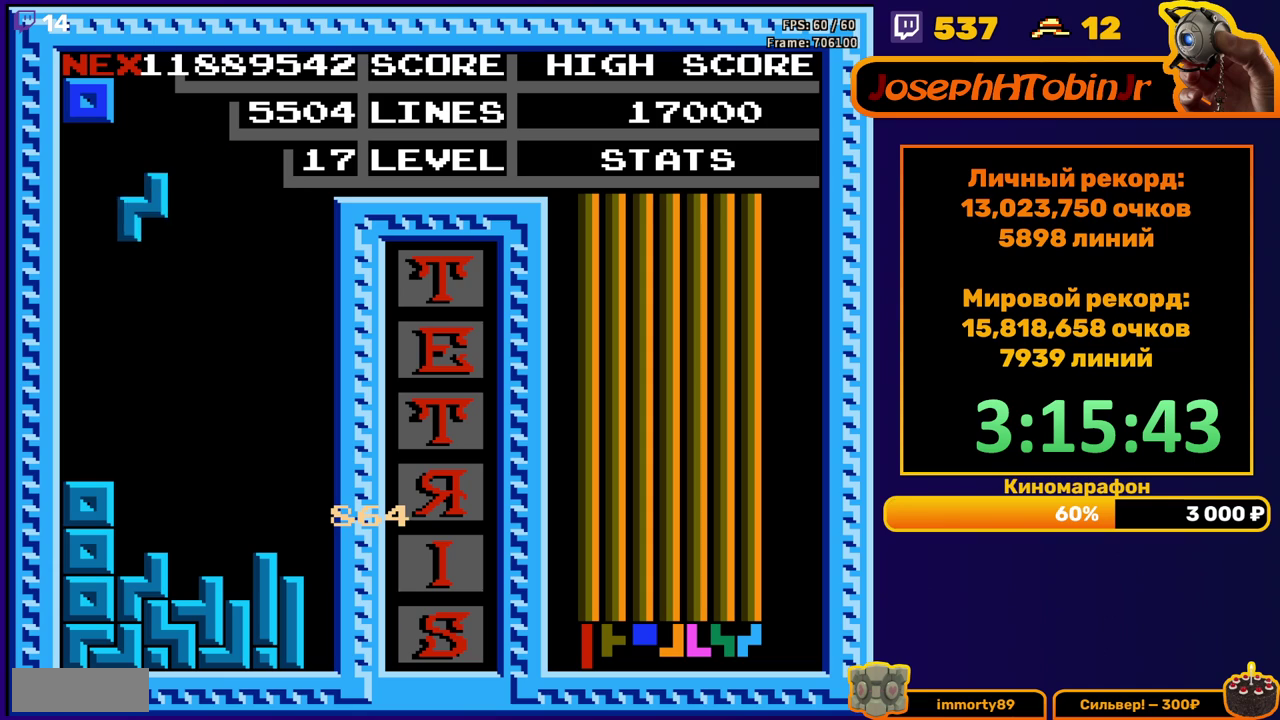
{"buttons": ["DPAD_LEFT"], "events": [[33, "DPAD_DOWN", "down"], [350, "DPAD_DOWN", "up"], [400, "DPAD_LEFT", "down"]]}
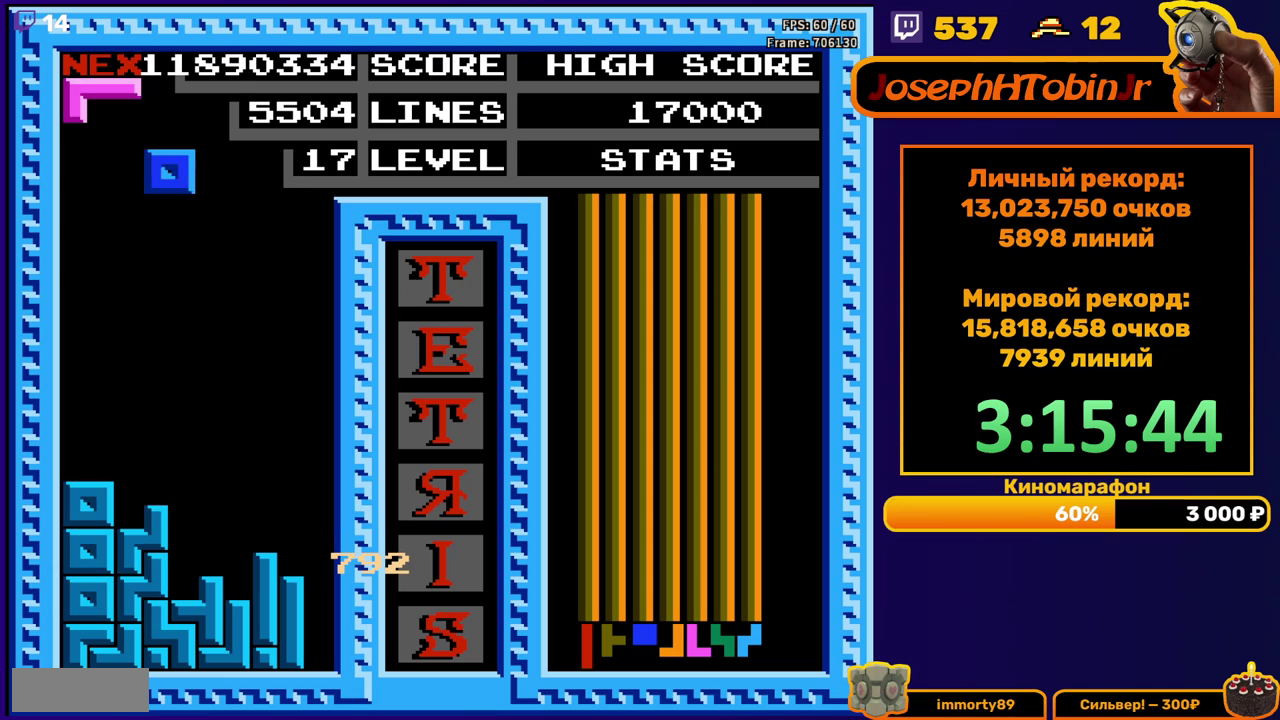
{"buttons": [], "events": [[417, "DPAD_LEFT", "up"]]}
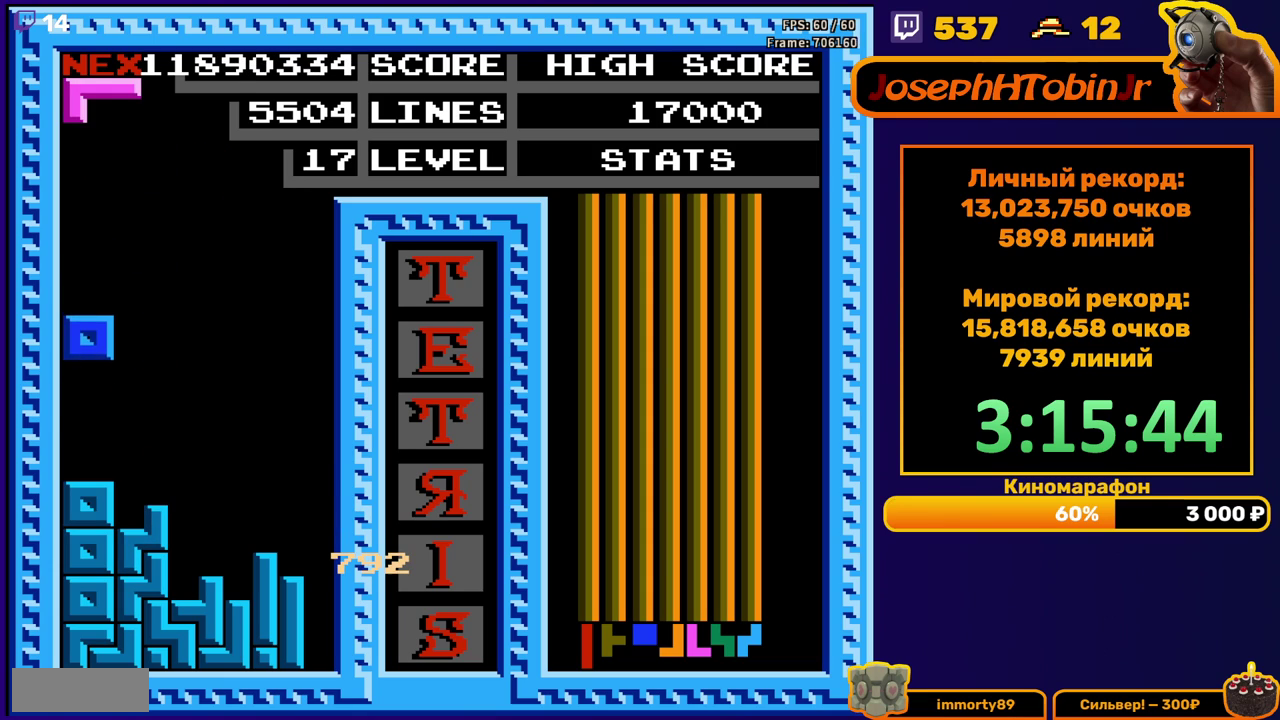
{"buttons": ["DPAD_RIGHT"], "events": [[33, "DPAD_DOWN", "down"], [167, "DPAD_DOWN", "up"], [383, "DPAD_RIGHT", "down"]]}
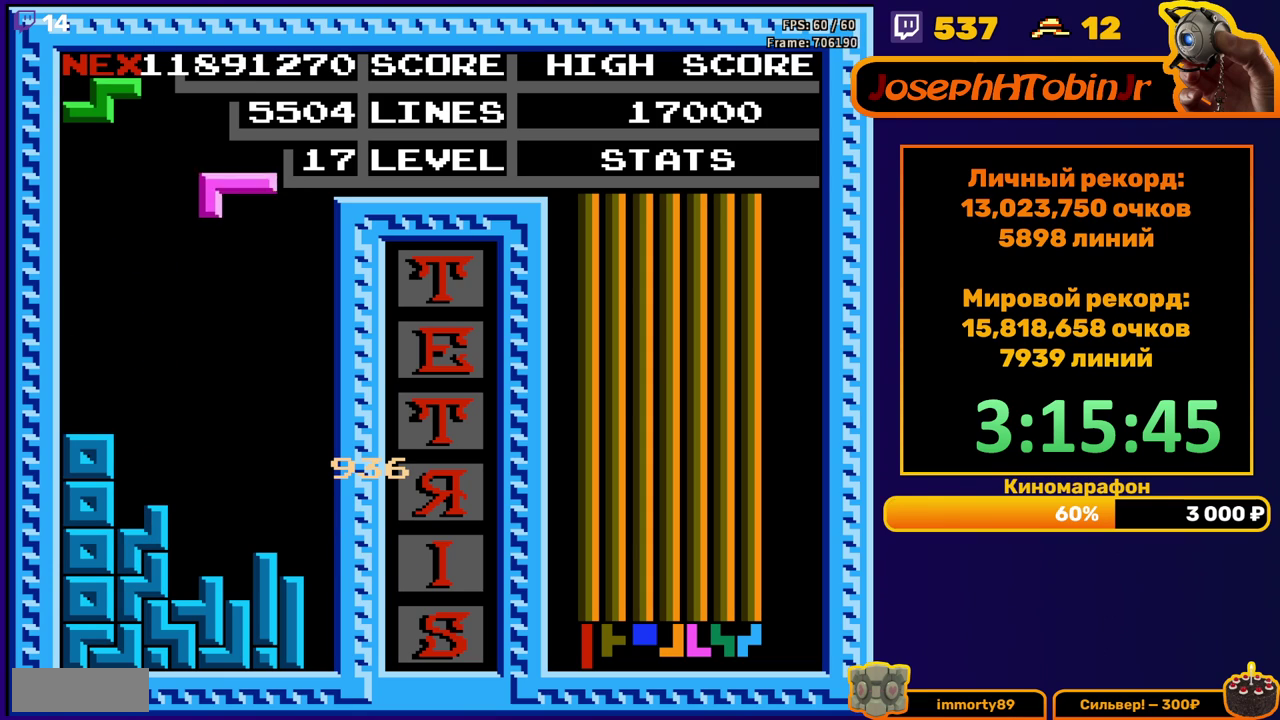
{"buttons": ["DPAD_DOWN"], "events": [[17, "A", "down"], [133, "A", "up"], [350, "DPAD_RIGHT", "up"], [367, "DPAD_DOWN", "down"]]}
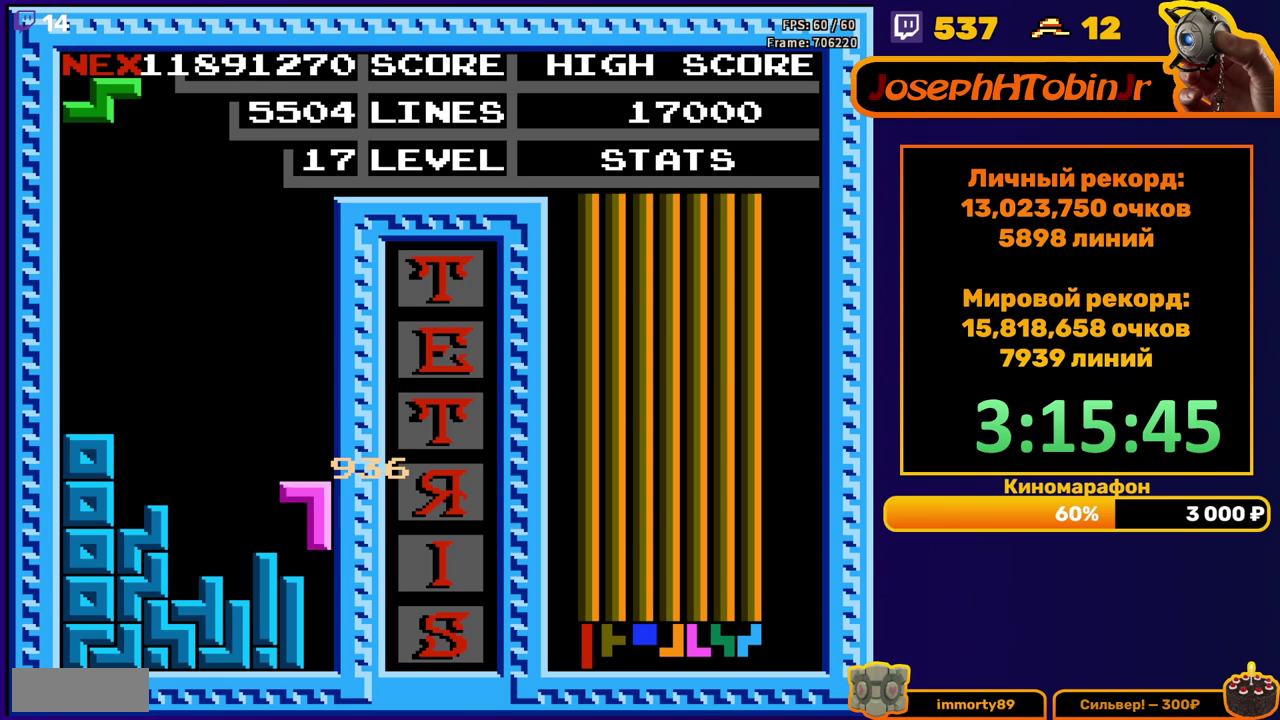
{"buttons": [], "events": [[117, "DPAD_DOWN", "up"]]}
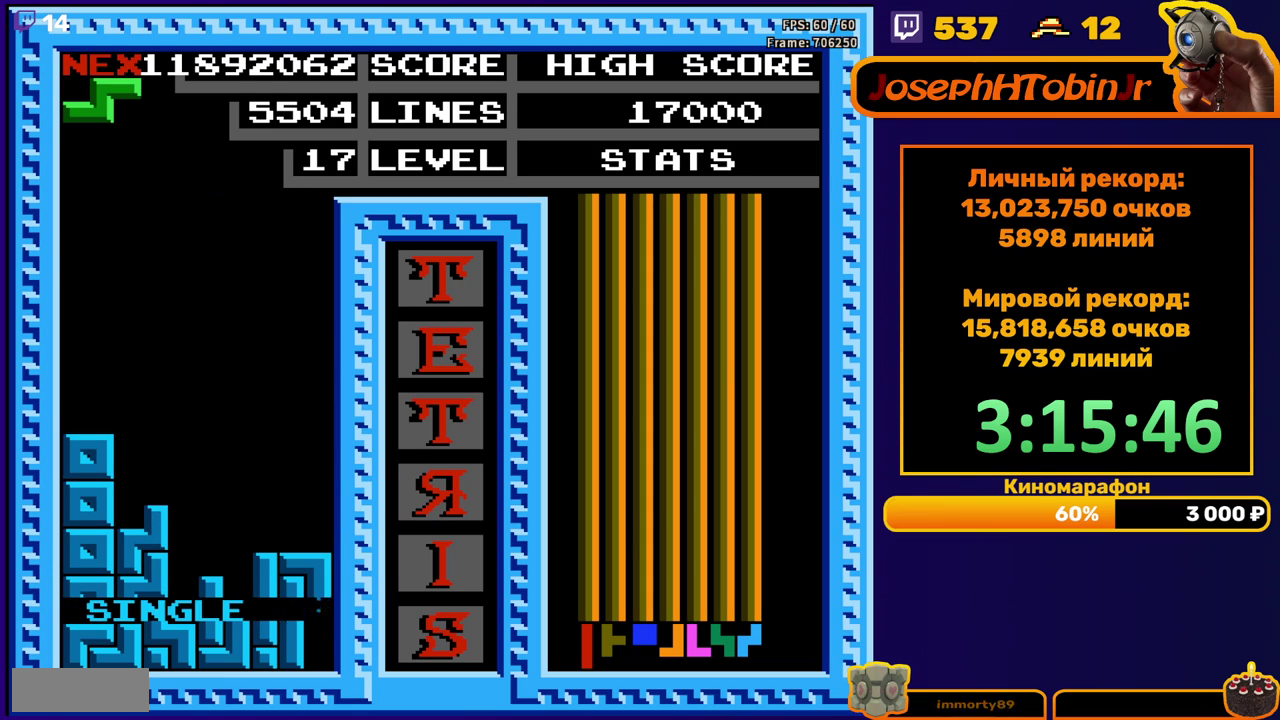
{"buttons": ["DPAD_DOWN"], "events": [[83, "A", "down"], [83, "DPAD_RIGHT", "down"], [150, "DPAD_RIGHT", "up"], [183, "A", "up"], [300, "DPAD_DOWN", "down"]]}
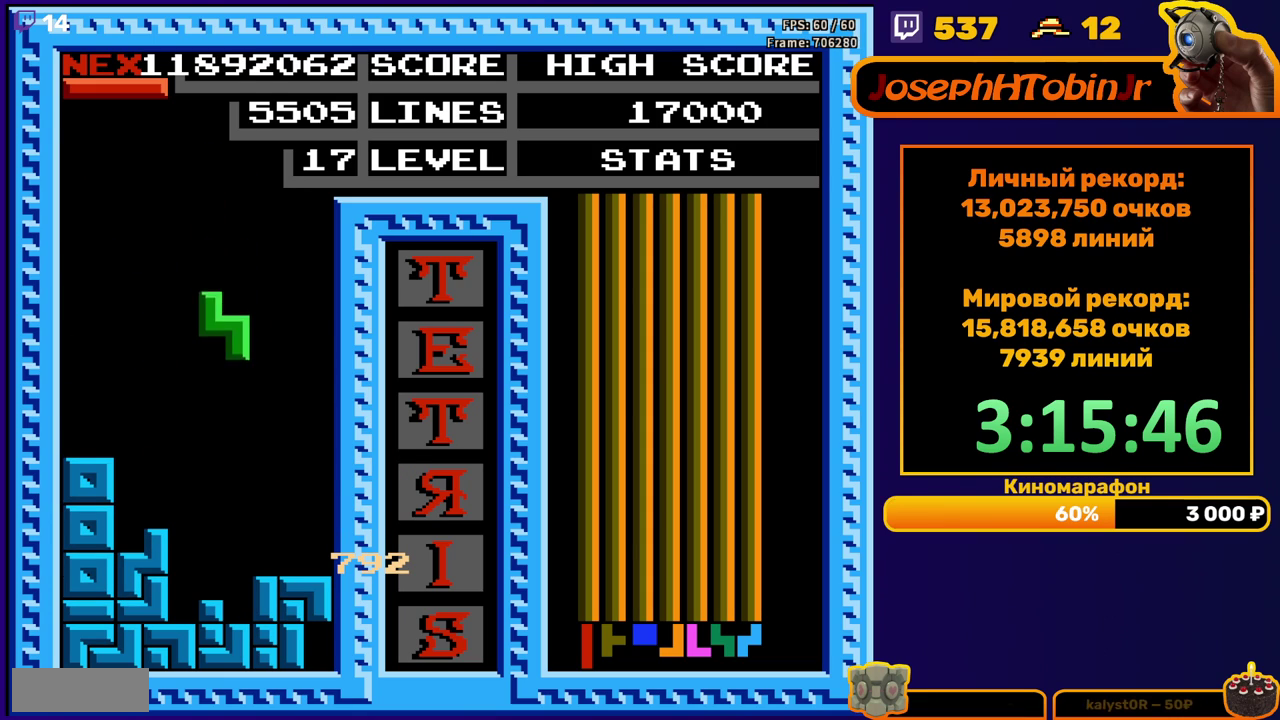
{"buttons": ["B", "DPAD_DOWN"], "events": [[217, "DPAD_DOWN", "up"], [283, "DPAD_LEFT", "down"], [350, "DPAD_LEFT", "up"], [433, "DPAD_DOWN", "down"], [467, "B", "down"]]}
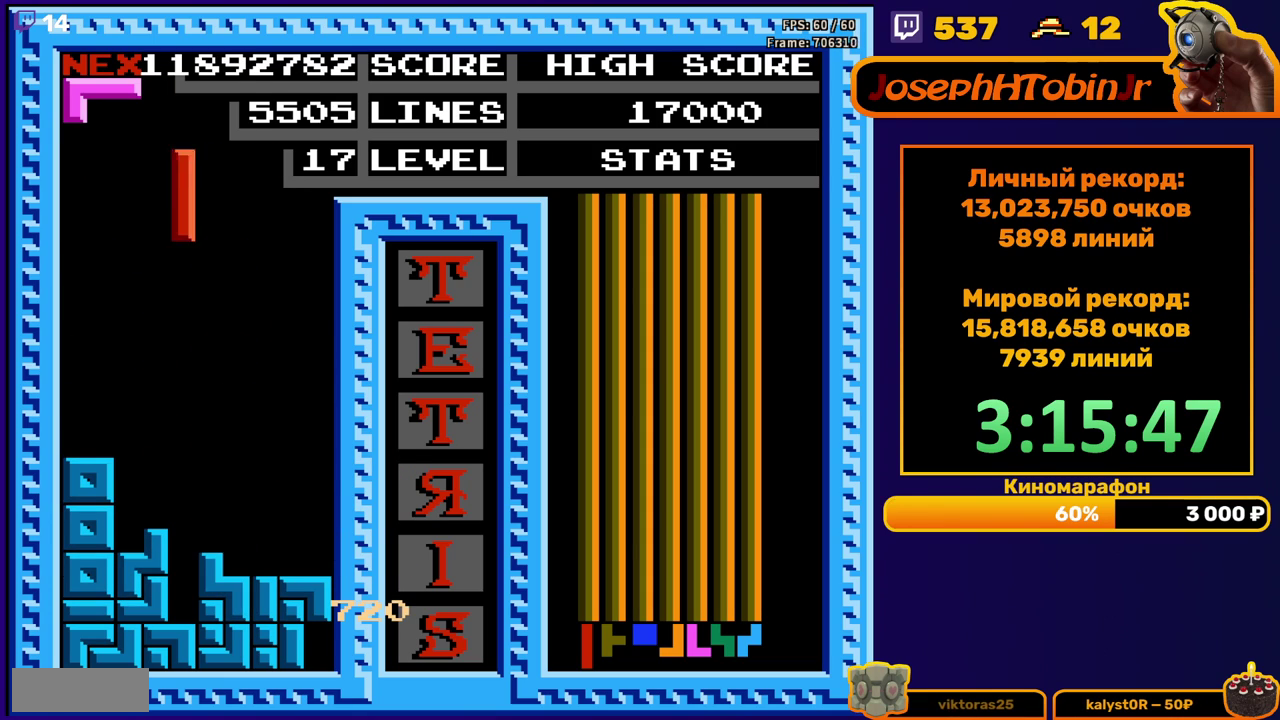
{"buttons": [], "events": [[67, "B", "up"], [400, "DPAD_DOWN", "up"]]}
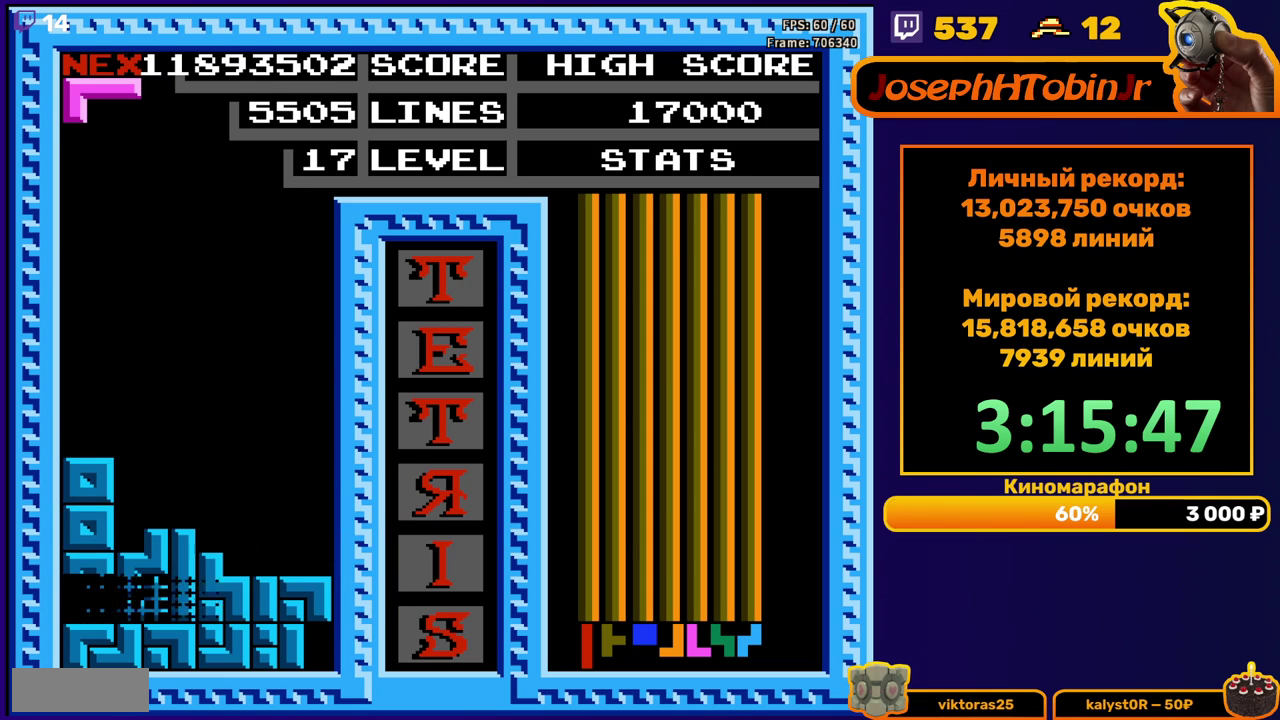
{"buttons": ["DPAD_RIGHT"], "events": [[333, "DPAD_RIGHT", "down"], [417, "A", "down"], [417, "DPAD_RIGHT", "up"], [467, "DPAD_RIGHT", "down"], [483, "A", "up"]]}
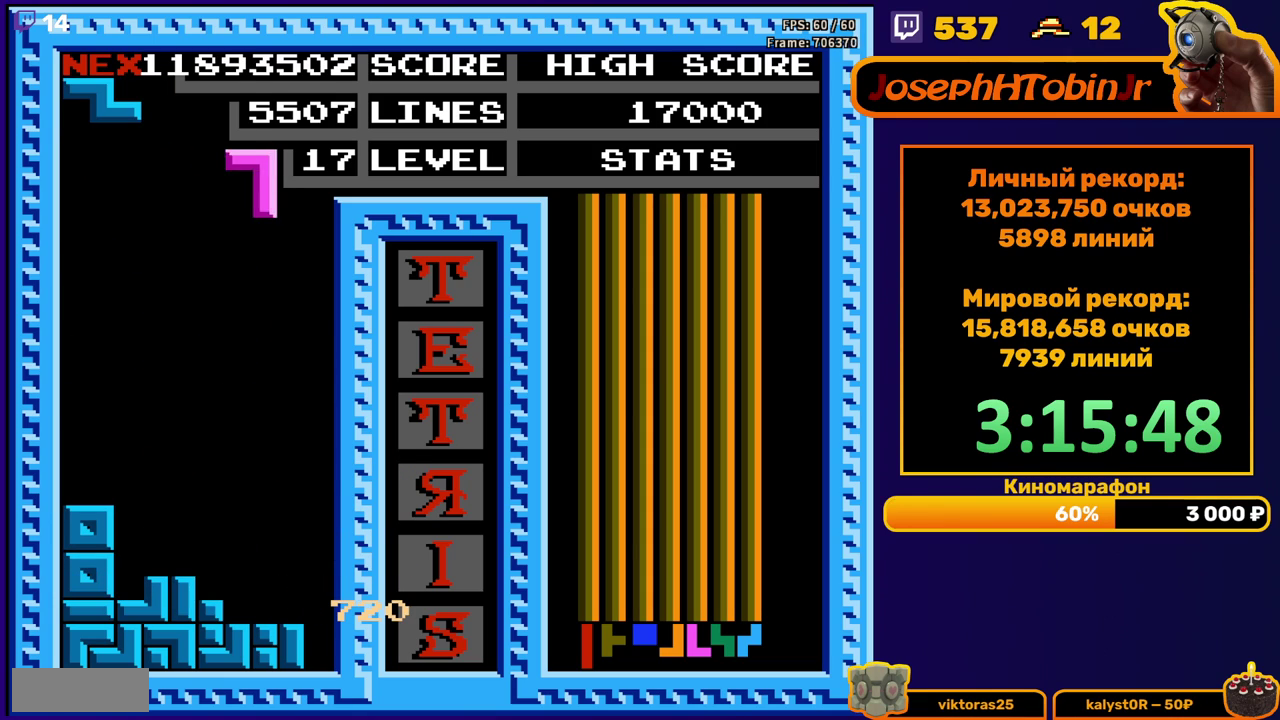
{"buttons": ["DPAD_DOWN"], "events": [[50, "A", "down"], [50, "DPAD_RIGHT", "up"], [167, "A", "up"], [183, "DPAD_DOWN", "down"]]}
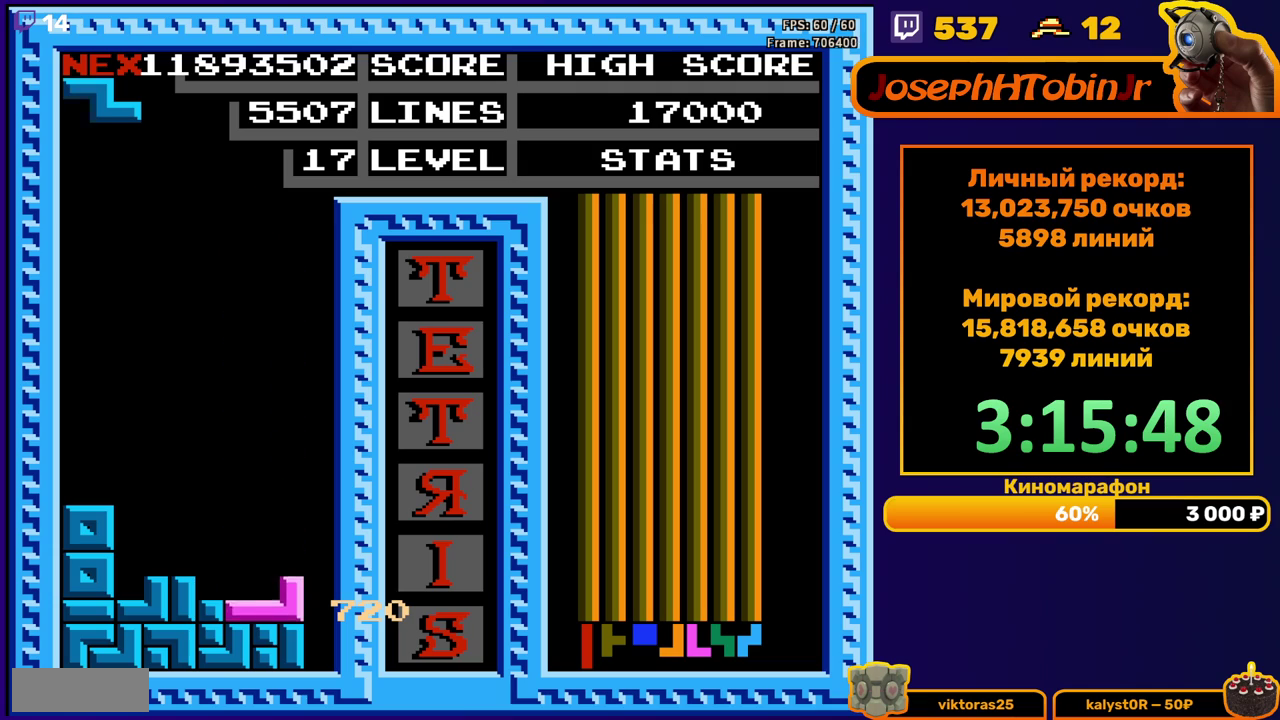
{"buttons": ["DPAD_DOWN"], "events": [[33, "DPAD_DOWN", "up"], [117, "A", "down"], [133, "DPAD_LEFT", "down"], [183, "DPAD_LEFT", "up"], [200, "A", "up"], [250, "DPAD_LEFT", "down"], [317, "DPAD_LEFT", "up"], [400, "DPAD_DOWN", "down"]]}
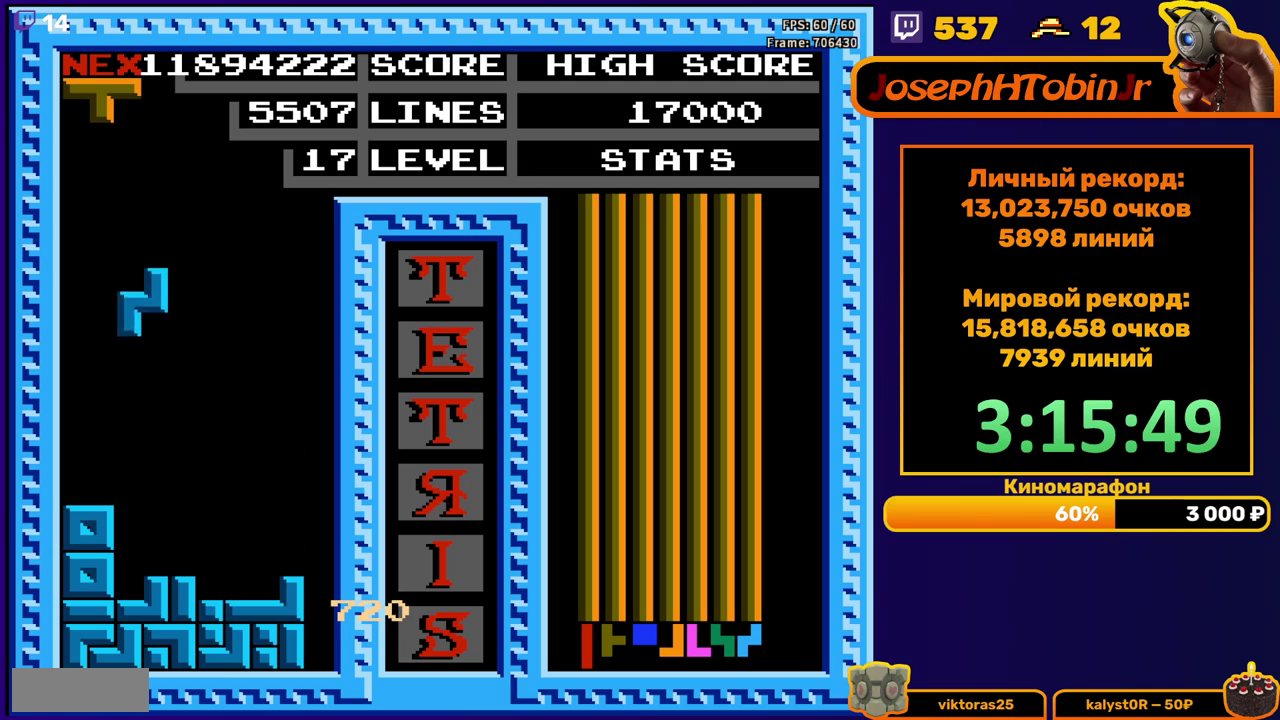
{"buttons": ["A", "DPAD_DOWN"], "events": [[233, "DPAD_DOWN", "up"], [317, "DPAD_RIGHT", "down"], [333, "A", "down"], [367, "DPAD_RIGHT", "up"], [400, "A", "up"], [500, "A", "down"], [500, "DPAD_DOWN", "down"]]}
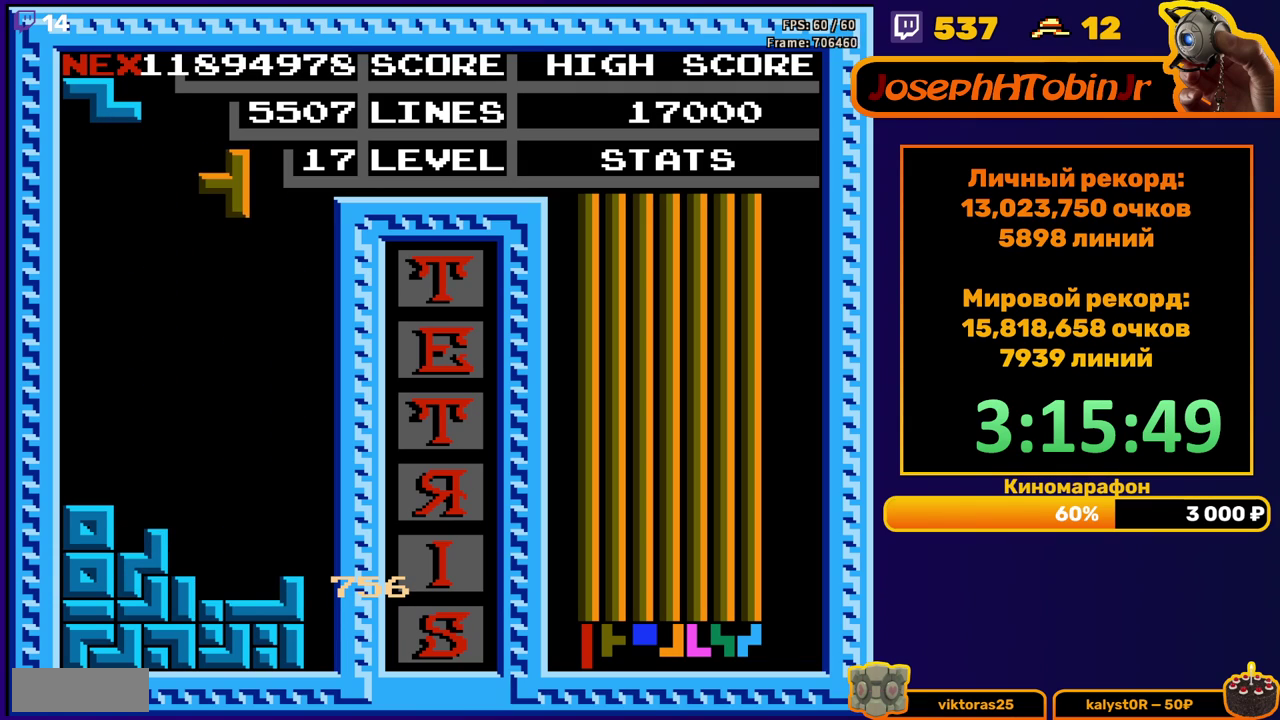
{"buttons": ["A", "DPAD_LEFT"], "events": [[67, "A", "up"], [383, "DPAD_DOWN", "up"], [467, "A", "down"], [467, "DPAD_LEFT", "down"]]}
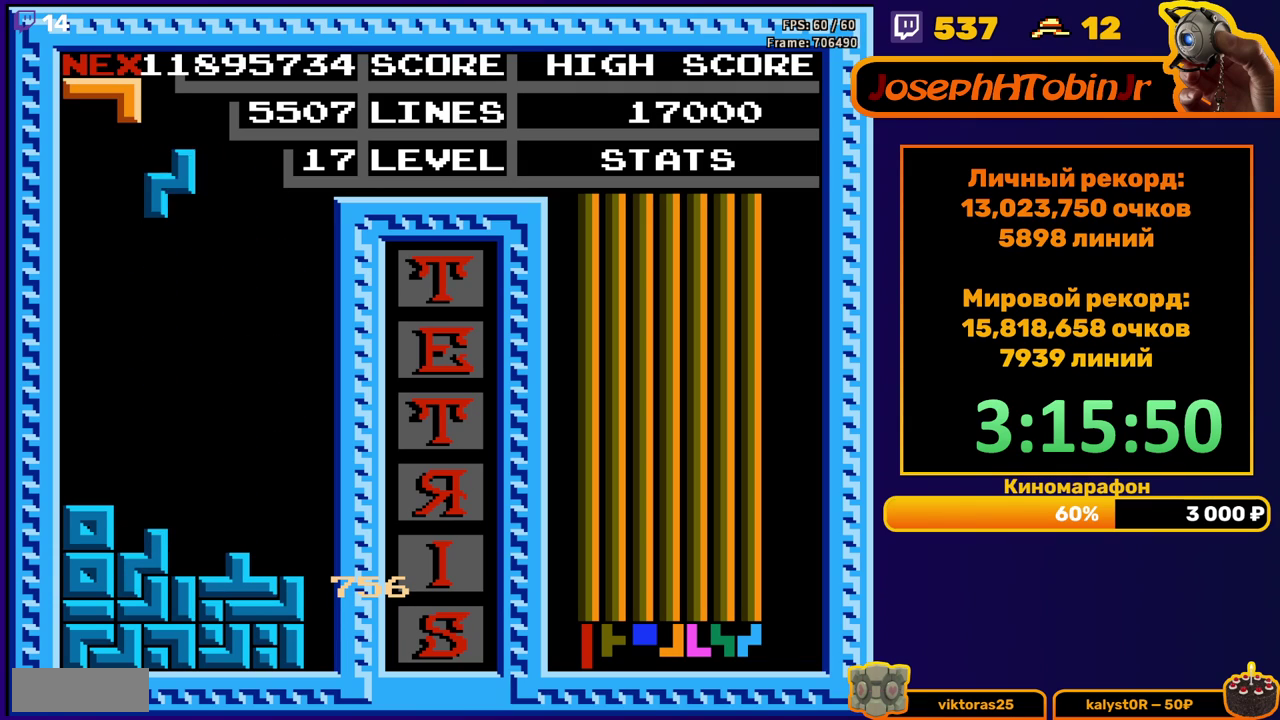
{"buttons": ["DPAD_DOWN"], "events": [[33, "A", "up"], [33, "DPAD_LEFT", "up"], [83, "DPAD_LEFT", "down"], [167, "DPAD_LEFT", "up"], [250, "DPAD_DOWN", "down"]]}
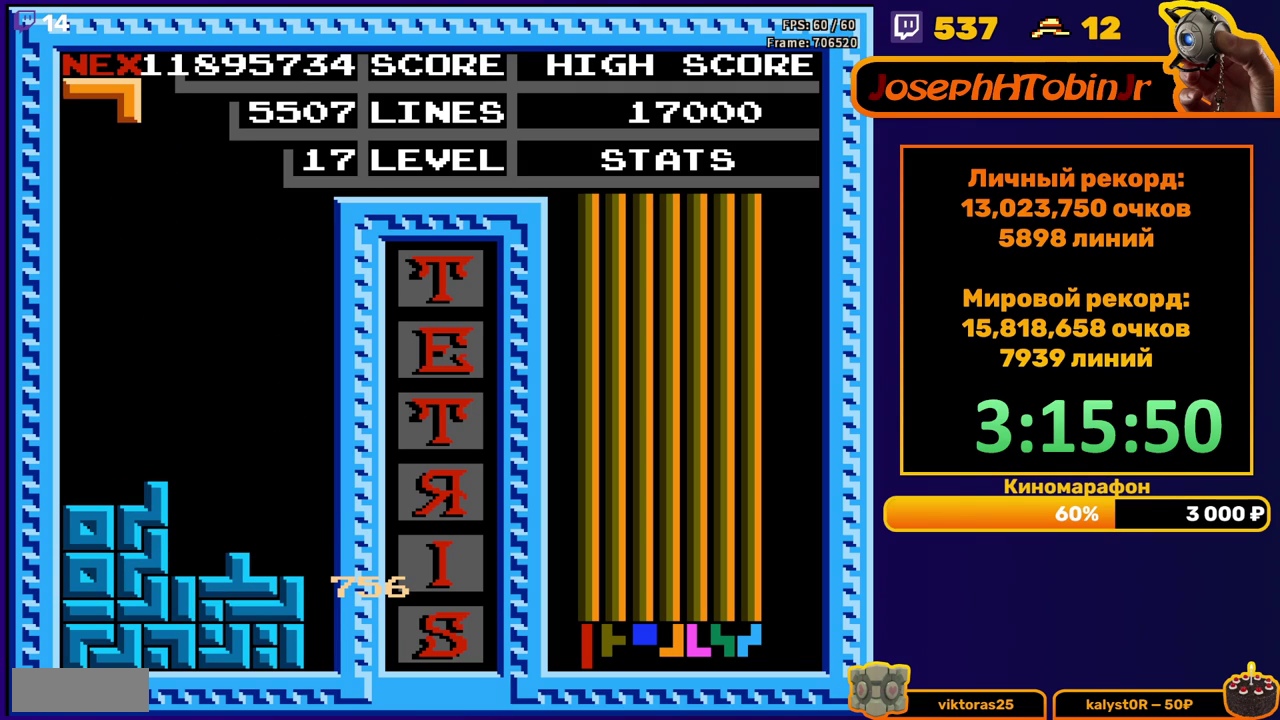
{"buttons": ["DPAD_DOWN"], "events": [[33, "DPAD_DOWN", "up"], [217, "A", "down"], [250, "DPAD_DOWN", "down"], [317, "A", "up"]]}
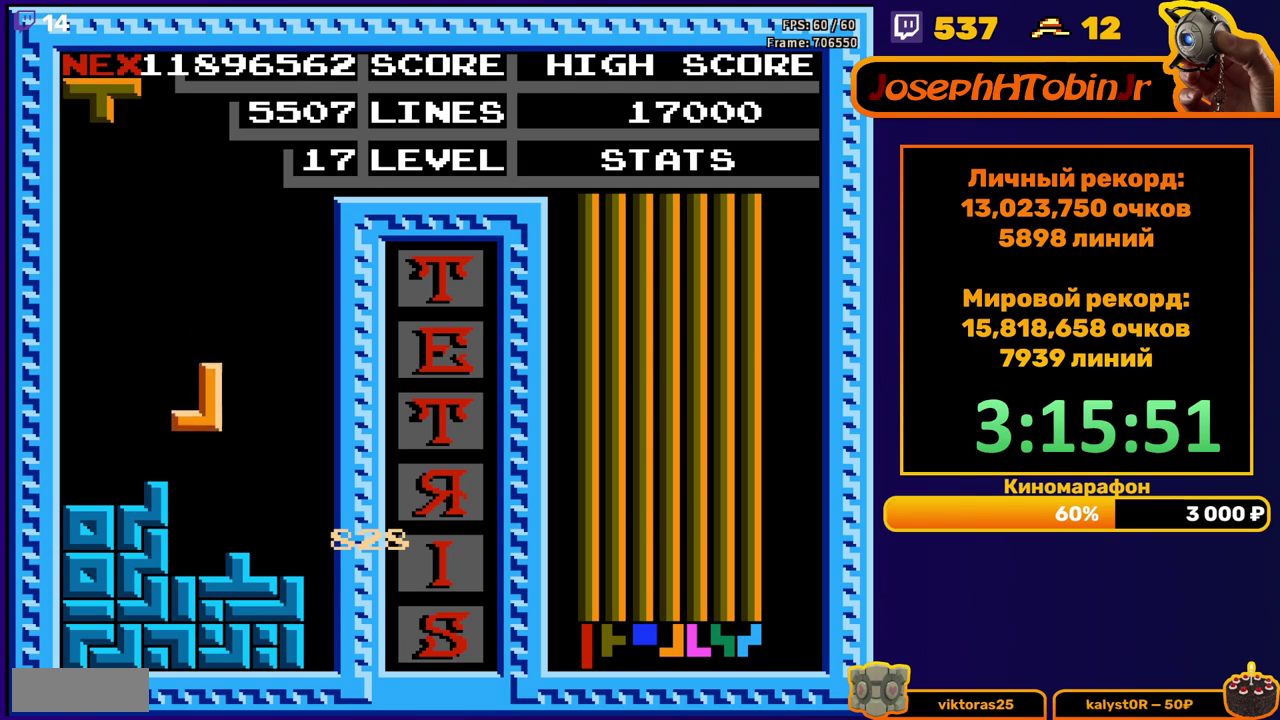
{"buttons": ["DPAD_RIGHT"], "events": [[117, "DPAD_DOWN", "up"], [333, "DPAD_RIGHT", "down"]]}
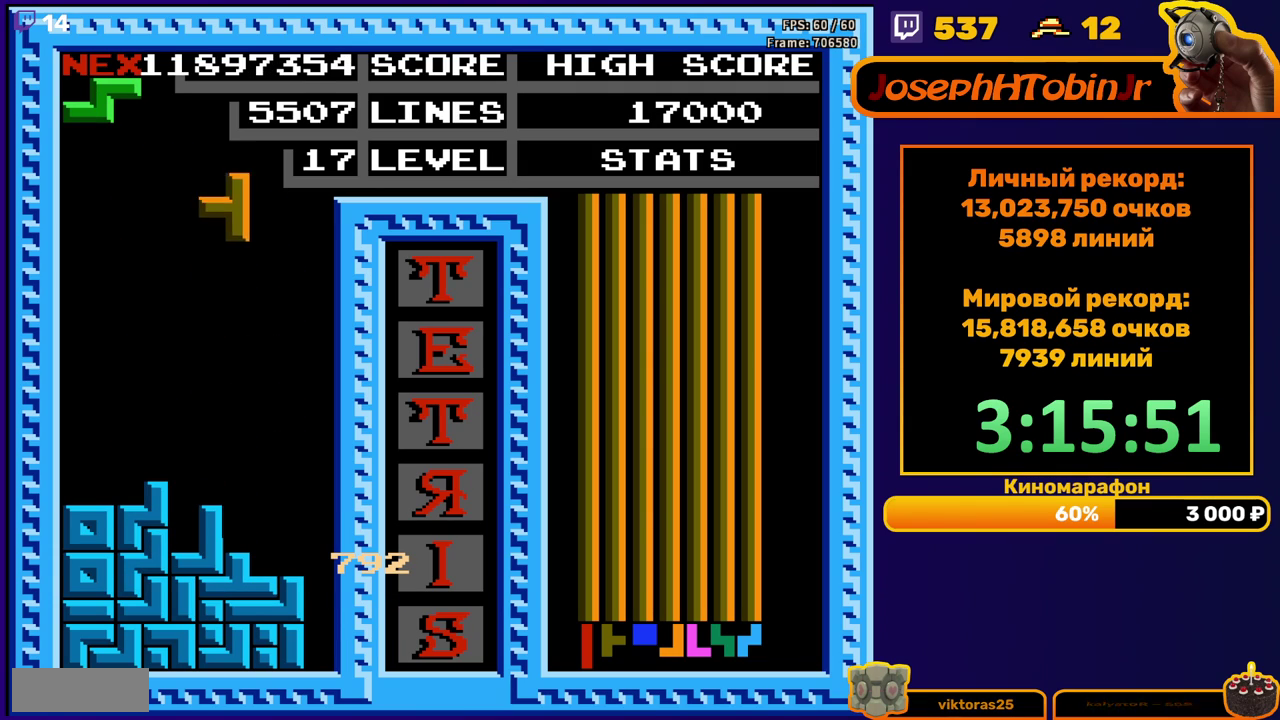
{"buttons": [], "events": [[33, "A", "down"], [117, "A", "up"], [167, "DPAD_RIGHT", "up"], [183, "DPAD_DOWN", "down"], [483, "DPAD_DOWN", "up"]]}